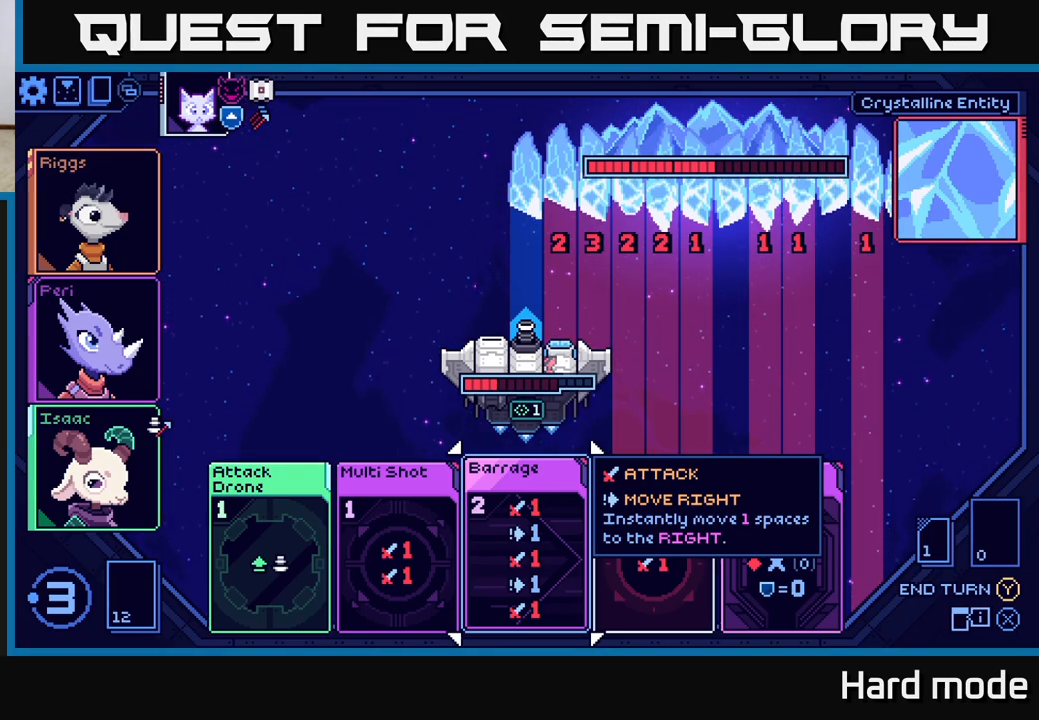
Gameplay with a controller (Xbox layout); each line is a JSON object with the inputs held at the frame after it. "events" lists button and stick changes between this image and that frame as [ms after this image, input, new state], when the widget could be followed in between.
{"buttons": [], "left_stick": "right", "right_stick": "center", "events": [[117, "left_stick", "right"], [267, "left_stick", "center"], [400, "left_stick", "right"]]}
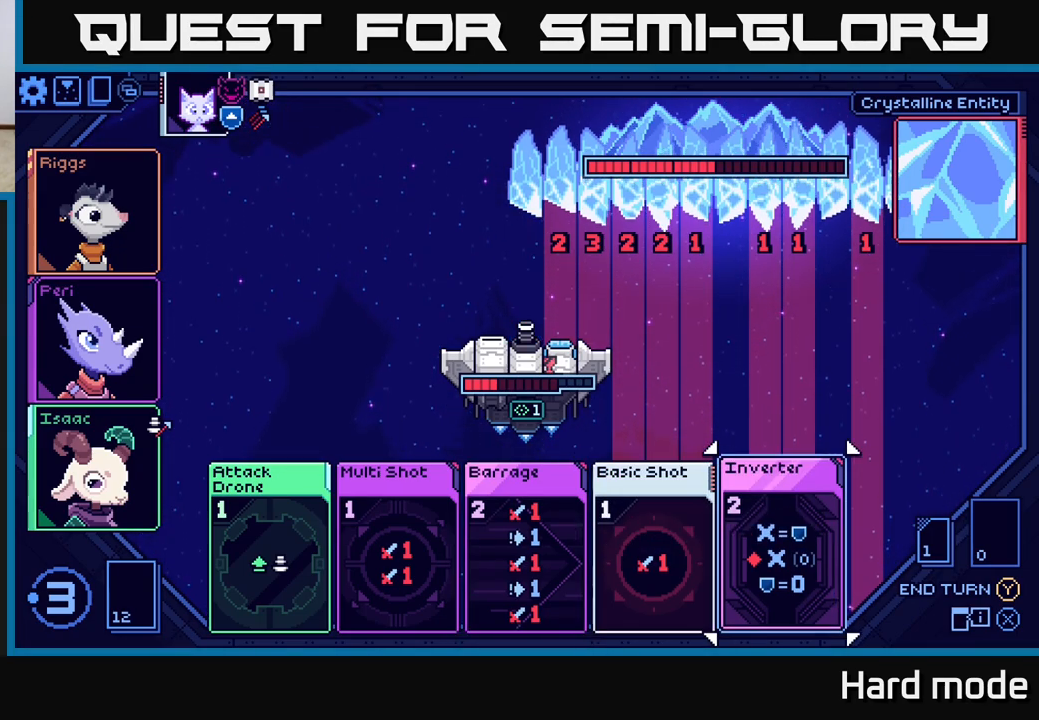
{"buttons": [], "left_stick": "center", "right_stick": "center", "events": [[50, "left_stick", "center"]]}
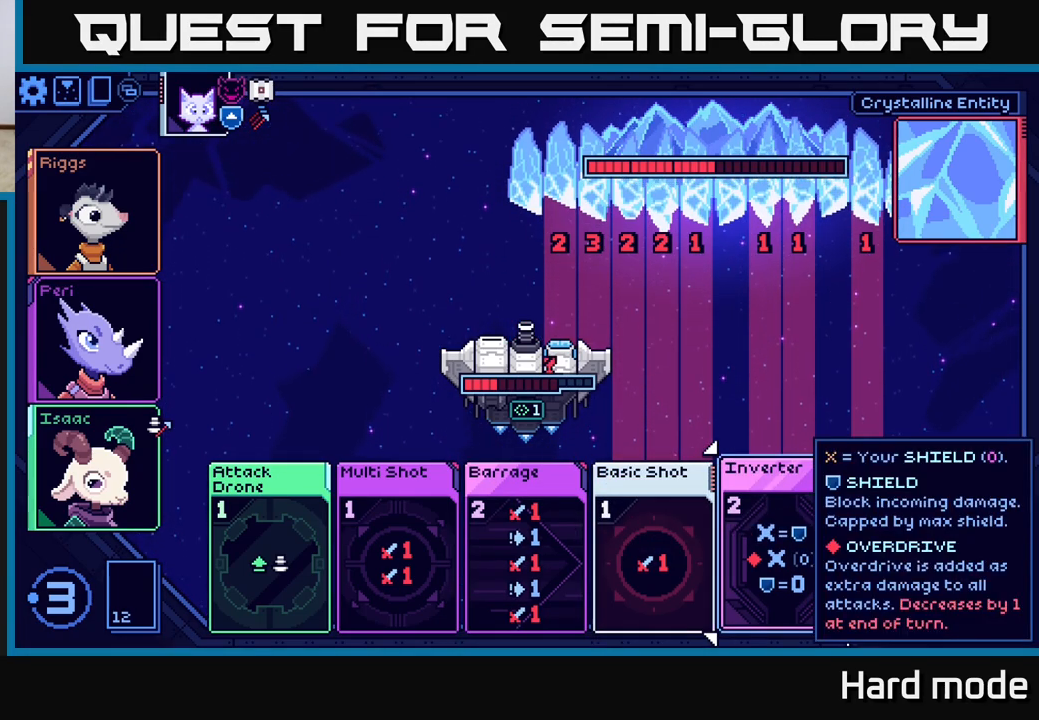
{"buttons": [], "left_stick": "center", "right_stick": "center", "events": []}
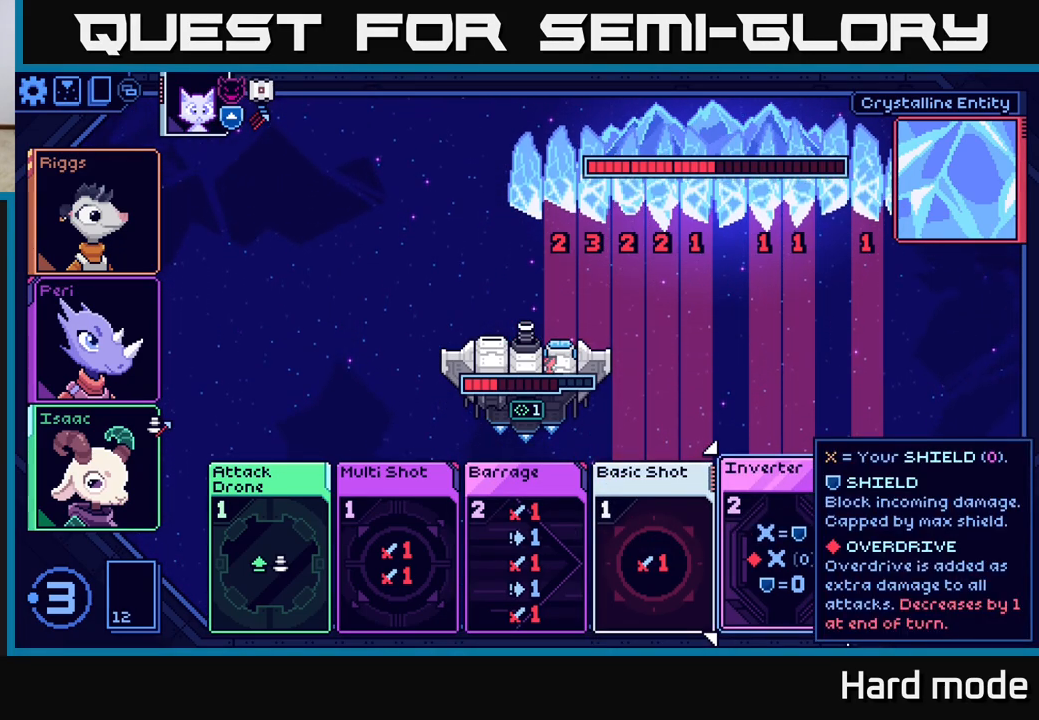
{"buttons": [], "left_stick": "left", "right_stick": "center", "events": [[100, "left_stick", "left"], [250, "left_stick", "center"], [367, "left_stick", "left"]]}
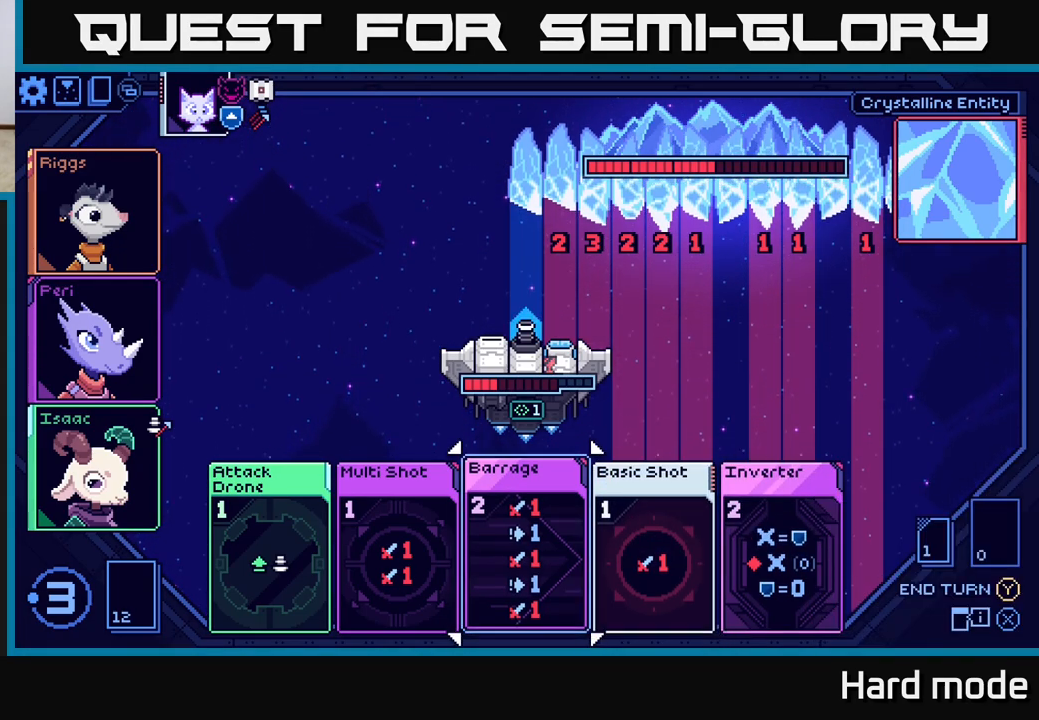
{"buttons": [], "left_stick": "left", "right_stick": "center", "events": [[17, "left_stick", "center"], [167, "left_stick", "left"], [300, "left_stick", "center"], [450, "left_stick", "left"]]}
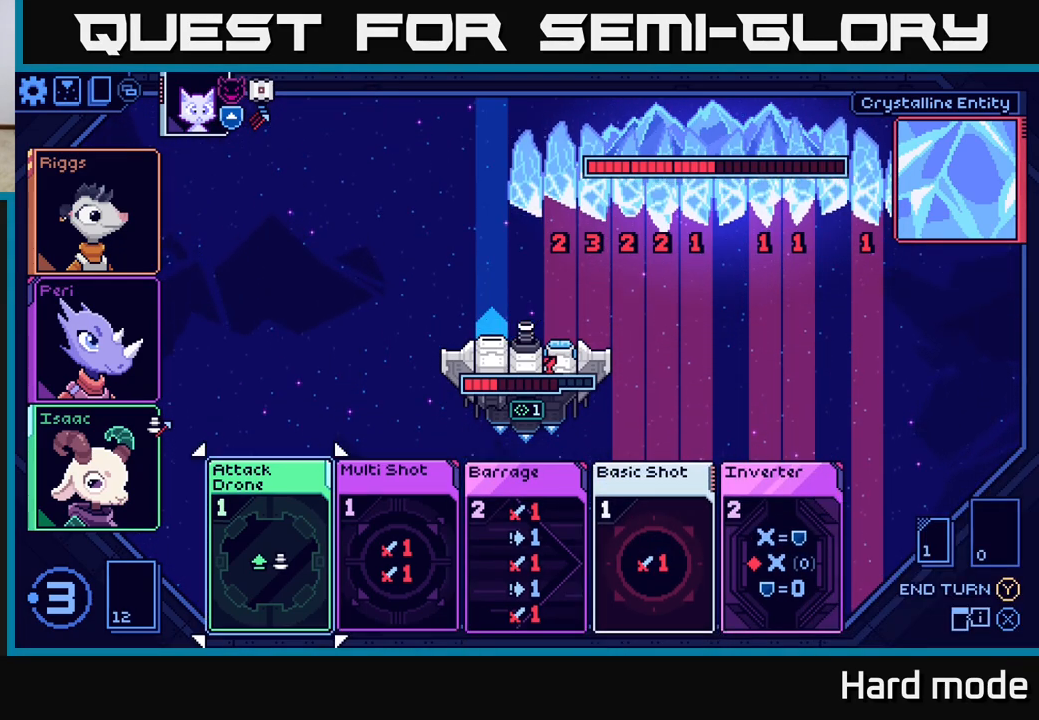
{"buttons": [], "left_stick": "right", "right_stick": "center", "events": [[100, "left_stick", "center"], [483, "left_stick", "right"]]}
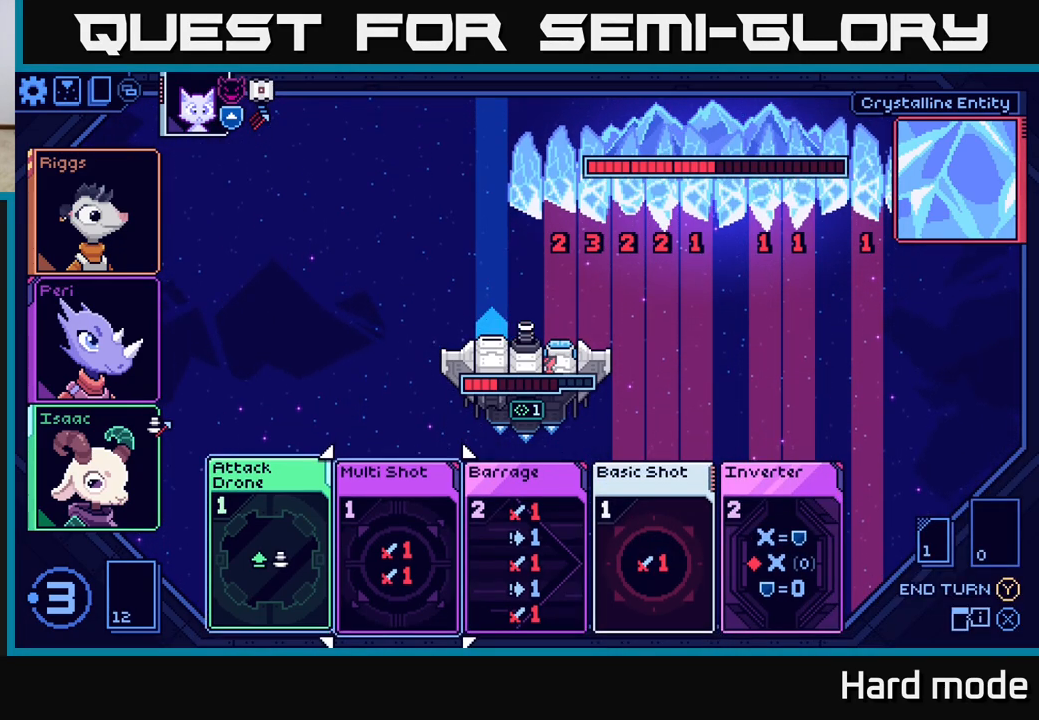
{"buttons": [], "left_stick": "center", "right_stick": "center", "events": [[150, "left_stick", "center"], [250, "left_stick", "right"], [417, "left_stick", "center"]]}
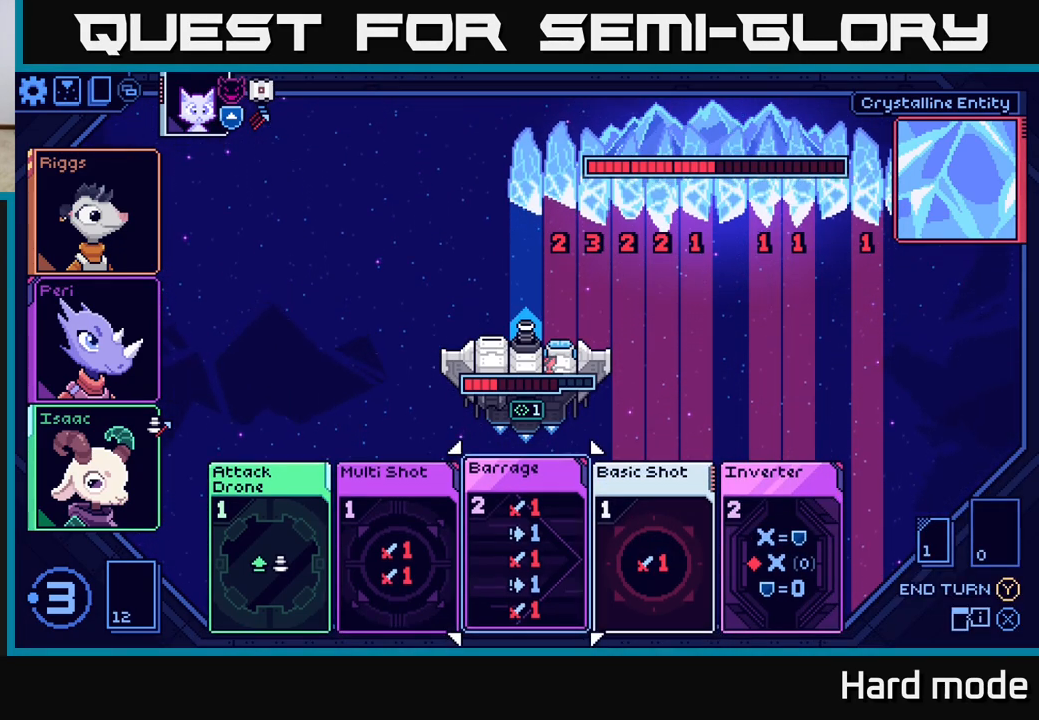
{"buttons": [], "left_stick": "center", "right_stick": "center", "events": [[50, "left_stick", "right"], [233, "left_stick", "center"]]}
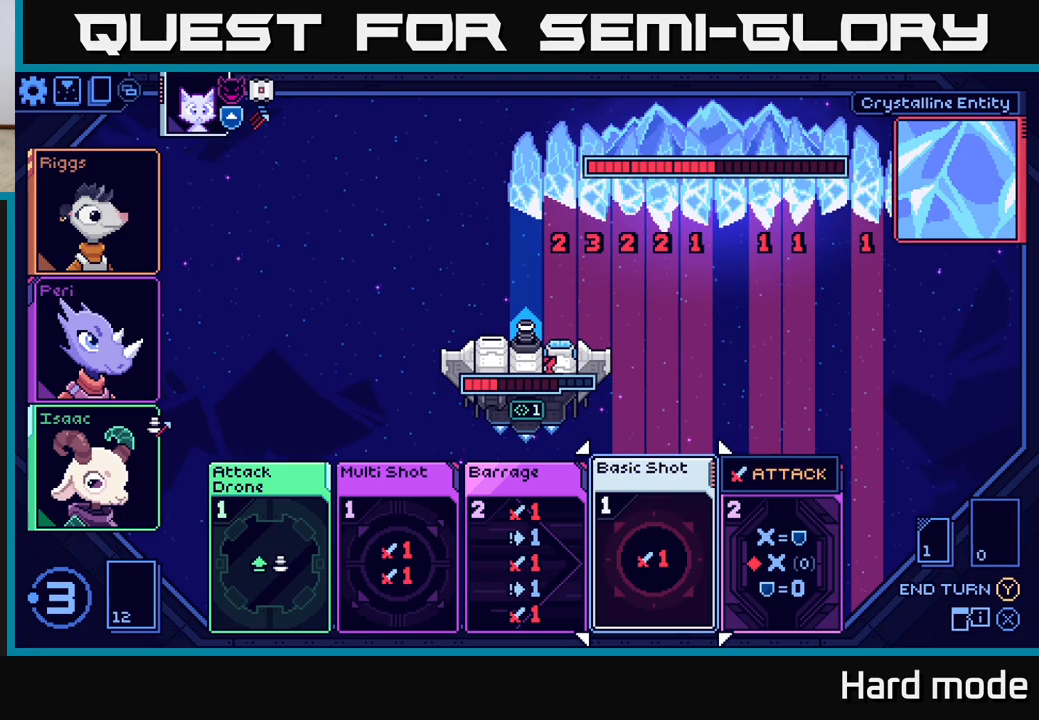
{"buttons": [], "left_stick": "center", "right_stick": "center", "events": [[333, "left_stick", "down-left"], [500, "left_stick", "center"]]}
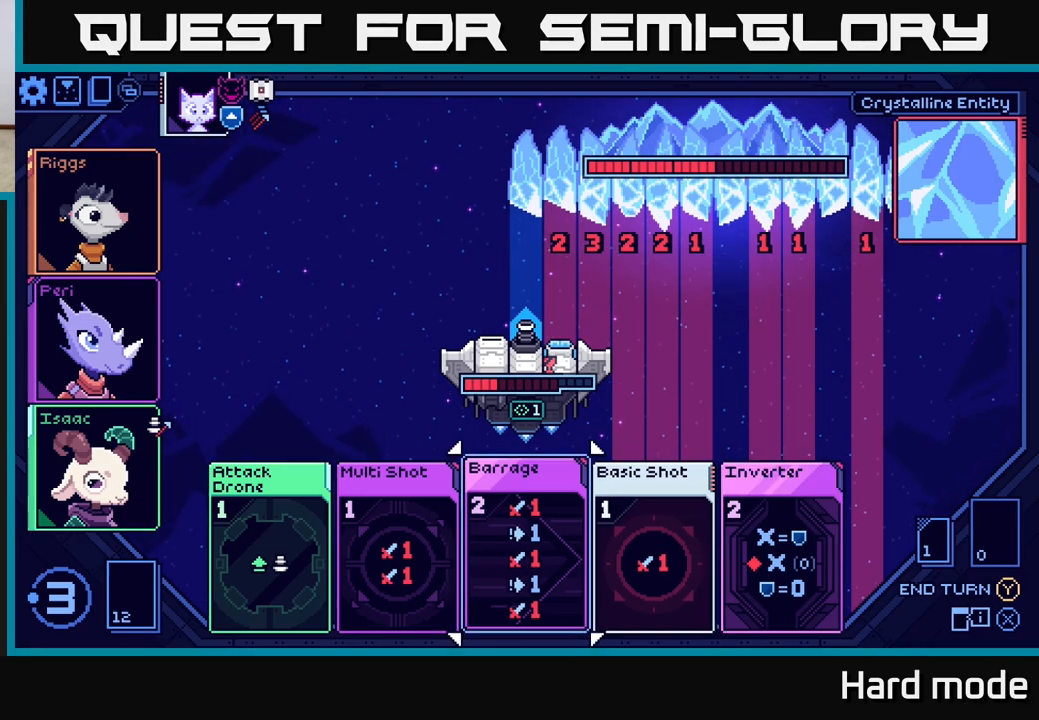
{"buttons": [], "left_stick": "center", "right_stick": "center", "events": [[117, "left_stick", "left"], [267, "left_stick", "center"]]}
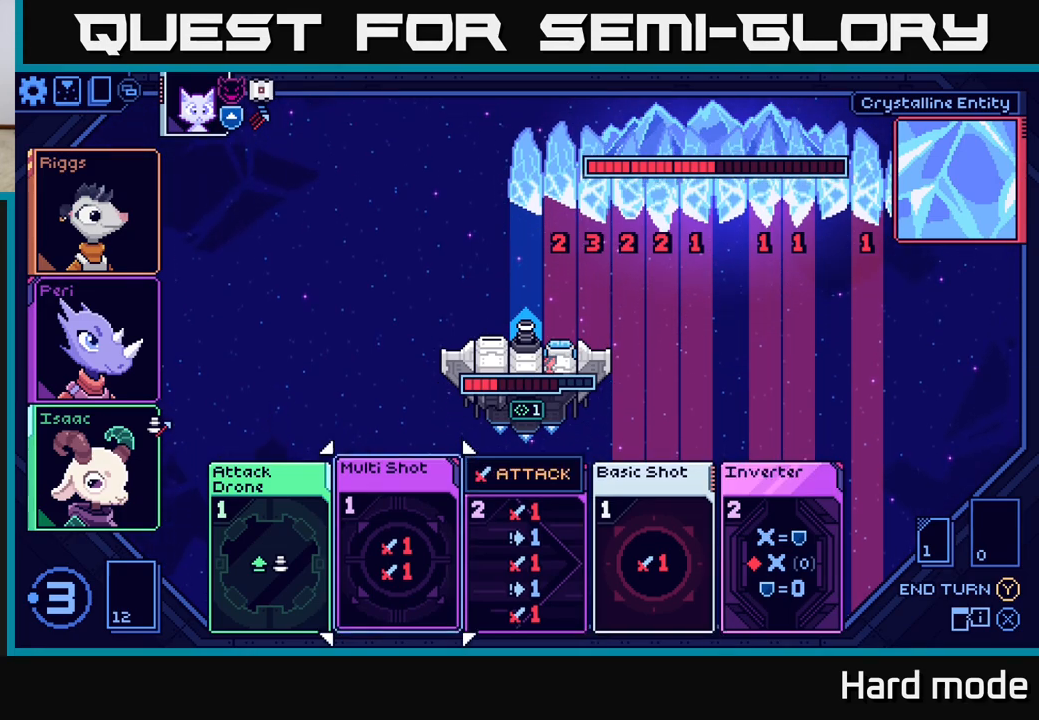
{"buttons": [], "left_stick": "center", "right_stick": "center", "events": [[183, "left_stick", "right"], [383, "left_stick", "center"]]}
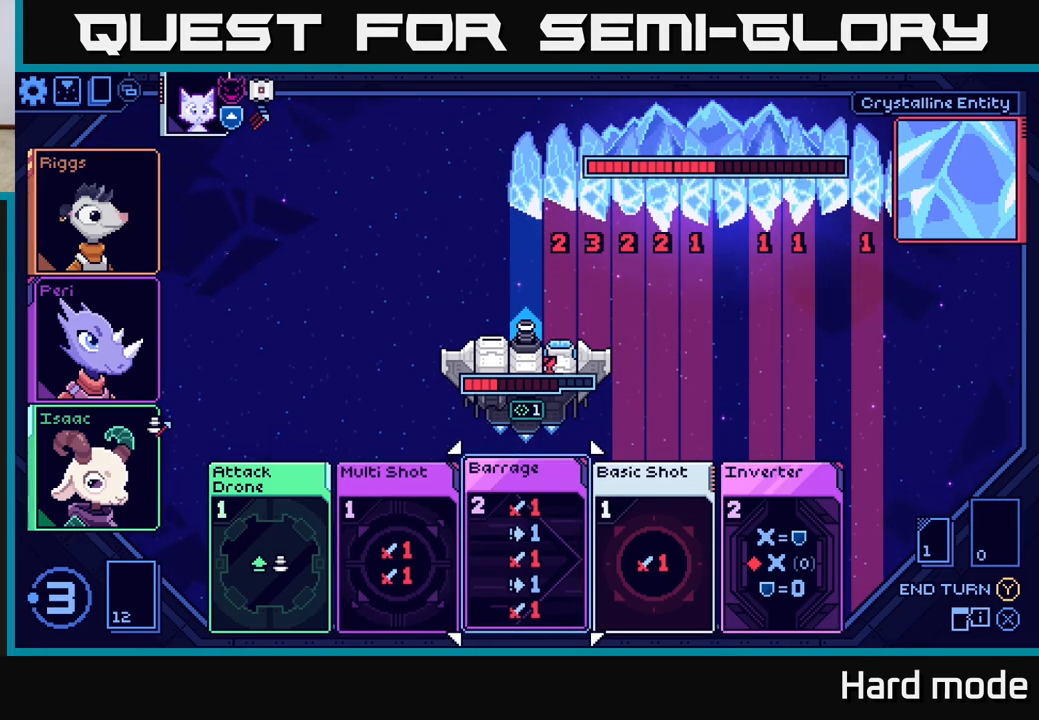
{"buttons": [], "left_stick": "left", "right_stick": "center", "events": [[83, "left_stick", "right"], [217, "left_stick", "center"], [500, "left_stick", "left"]]}
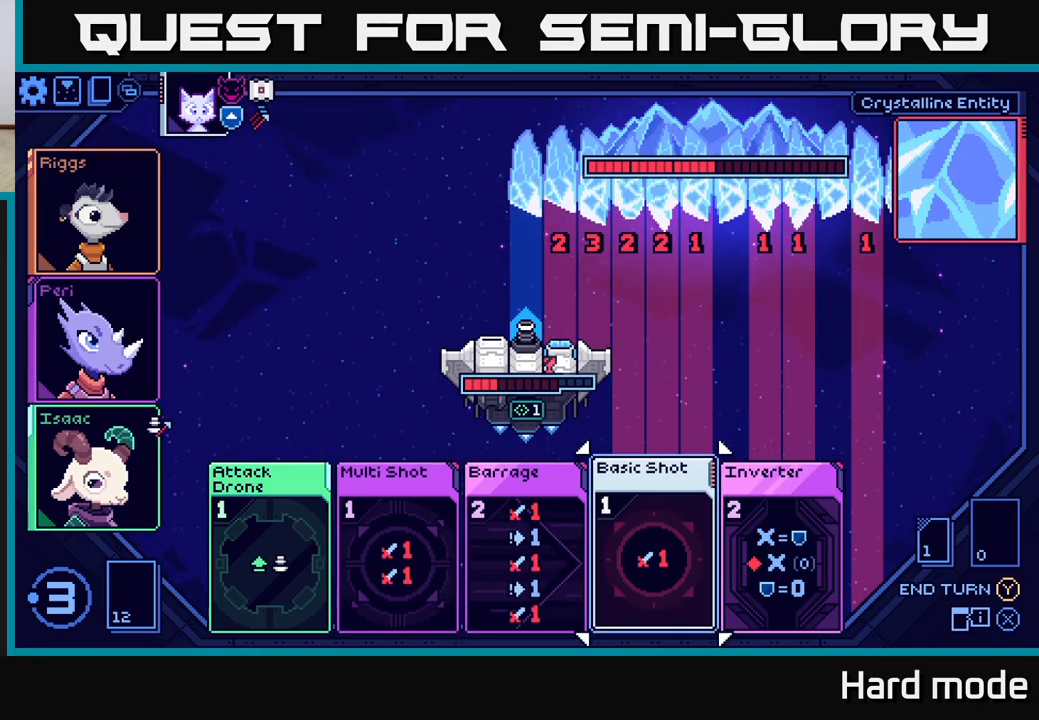
{"buttons": [], "left_stick": "center", "right_stick": "center", "events": [[150, "left_stick", "center"]]}
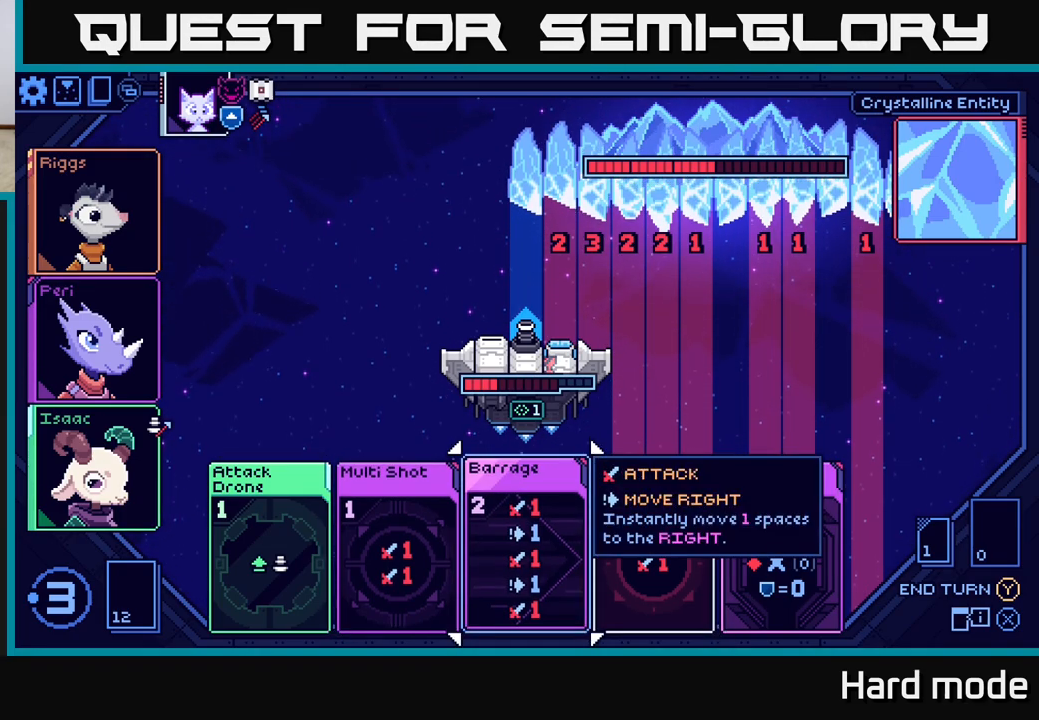
{"buttons": [], "left_stick": "center", "right_stick": "center", "events": []}
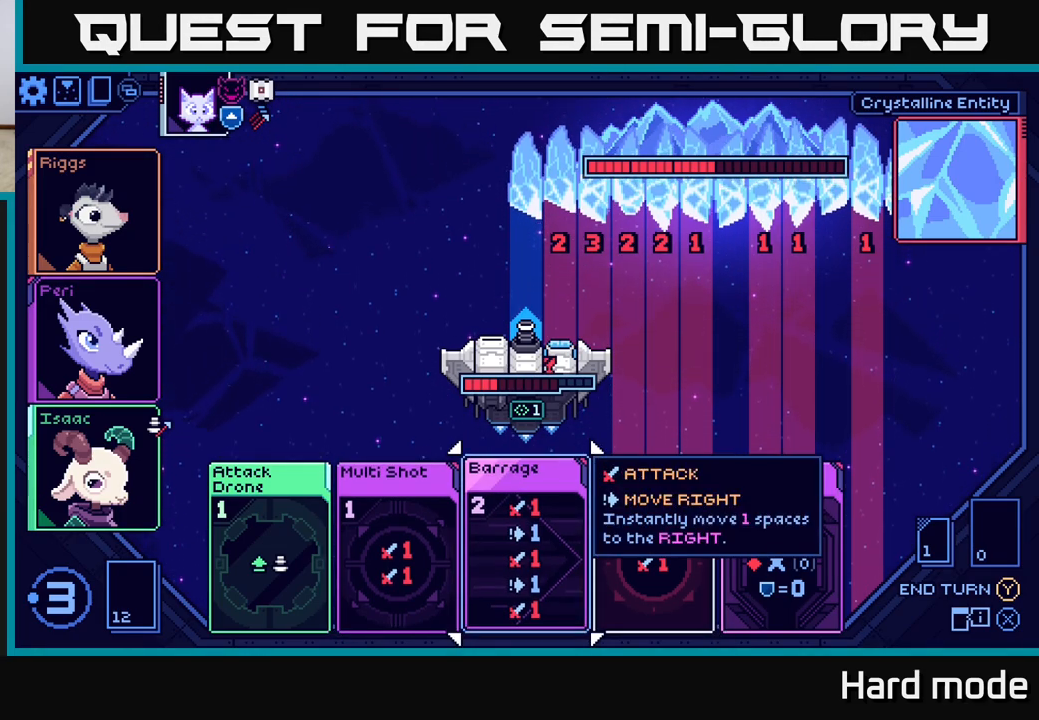
{"buttons": [], "left_stick": "center", "right_stick": "center", "events": []}
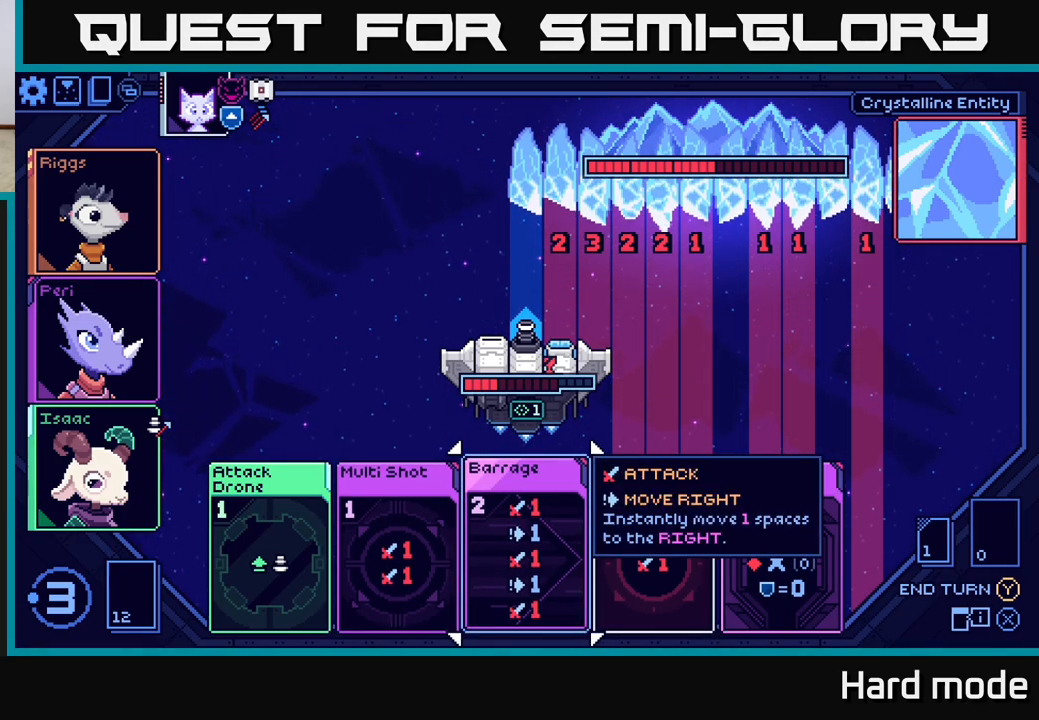
{"buttons": [], "left_stick": "center", "right_stick": "center", "events": []}
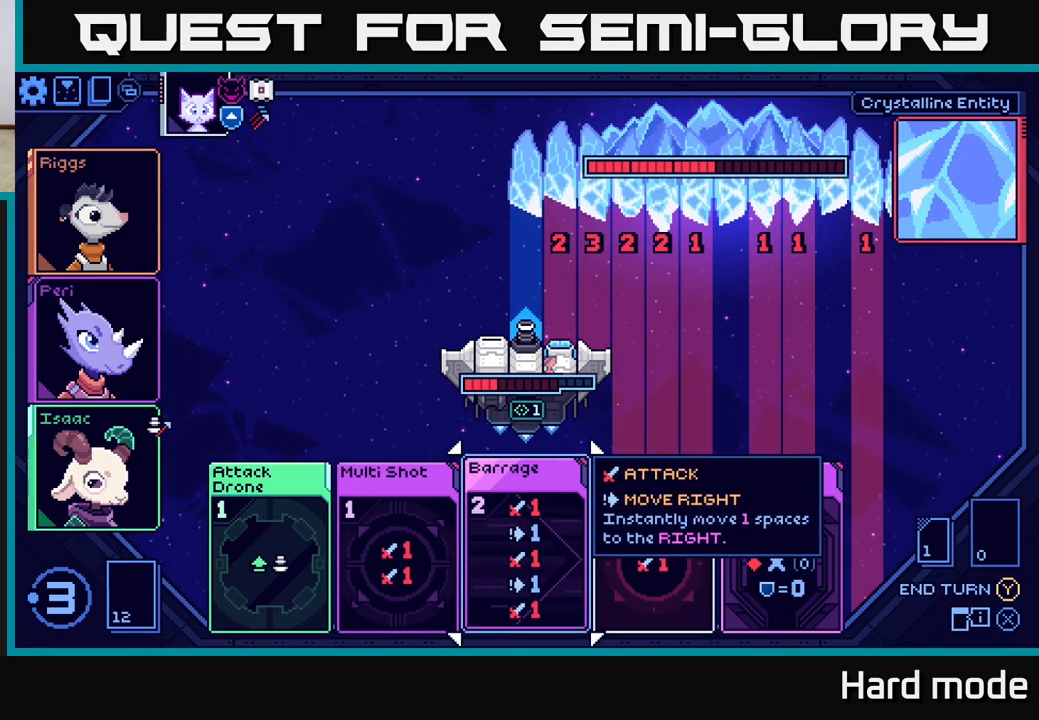
{"buttons": [], "left_stick": "center", "right_stick": "center", "events": []}
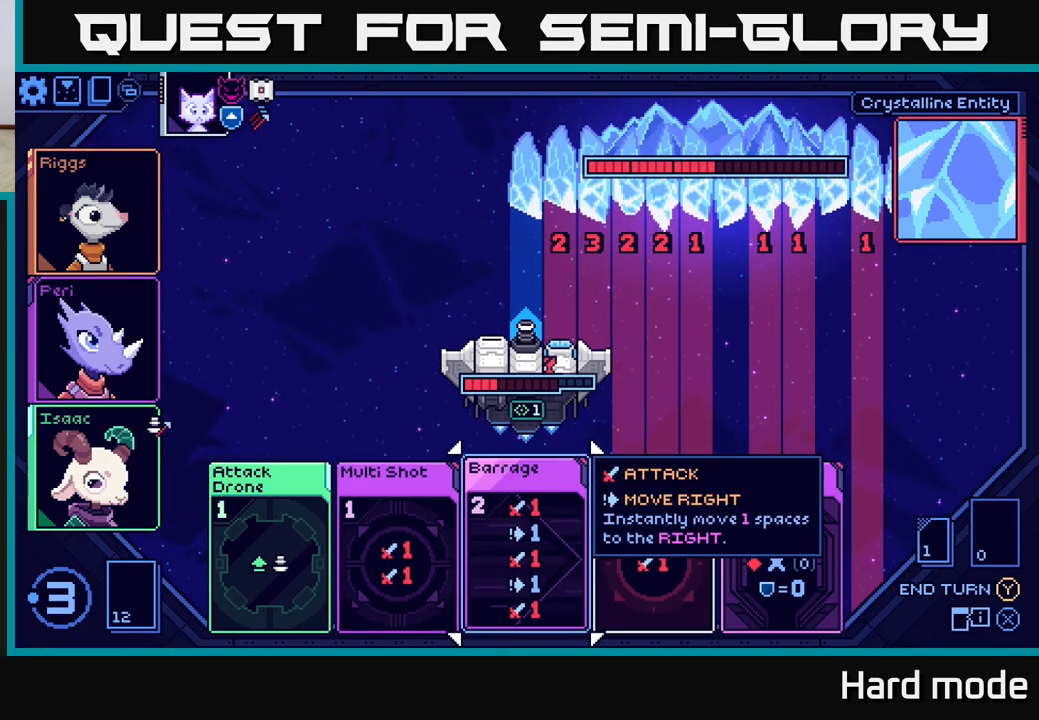
{"buttons": [], "left_stick": "center", "right_stick": "center", "events": []}
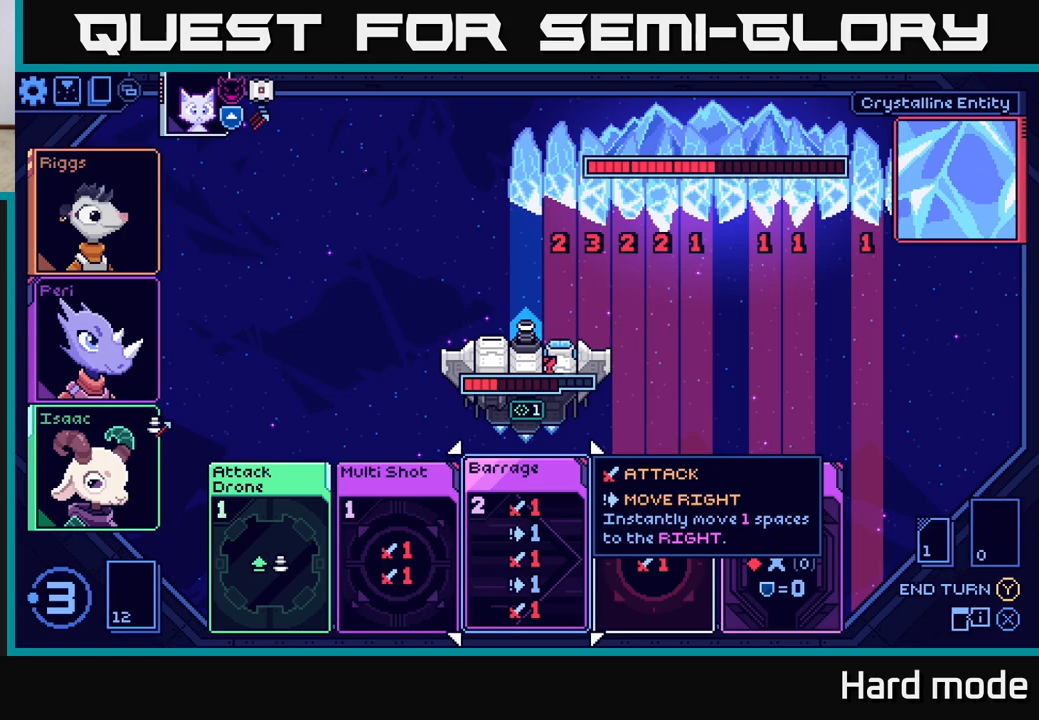
{"buttons": [], "left_stick": "center", "right_stick": "center", "events": []}
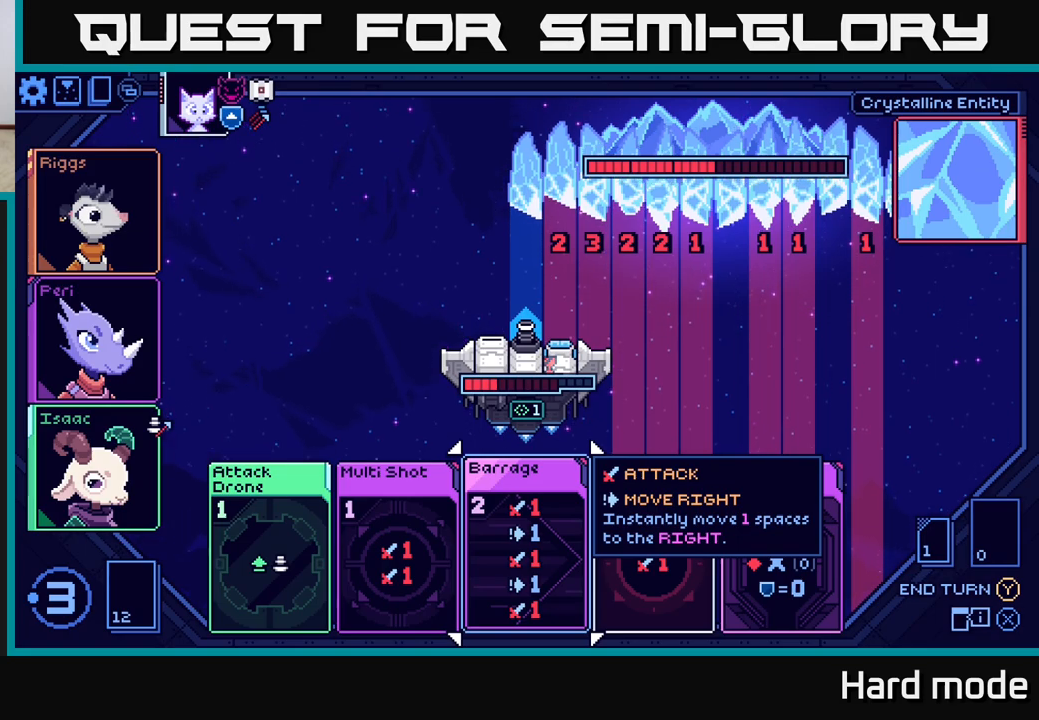
{"buttons": [], "left_stick": "center", "right_stick": "center", "events": []}
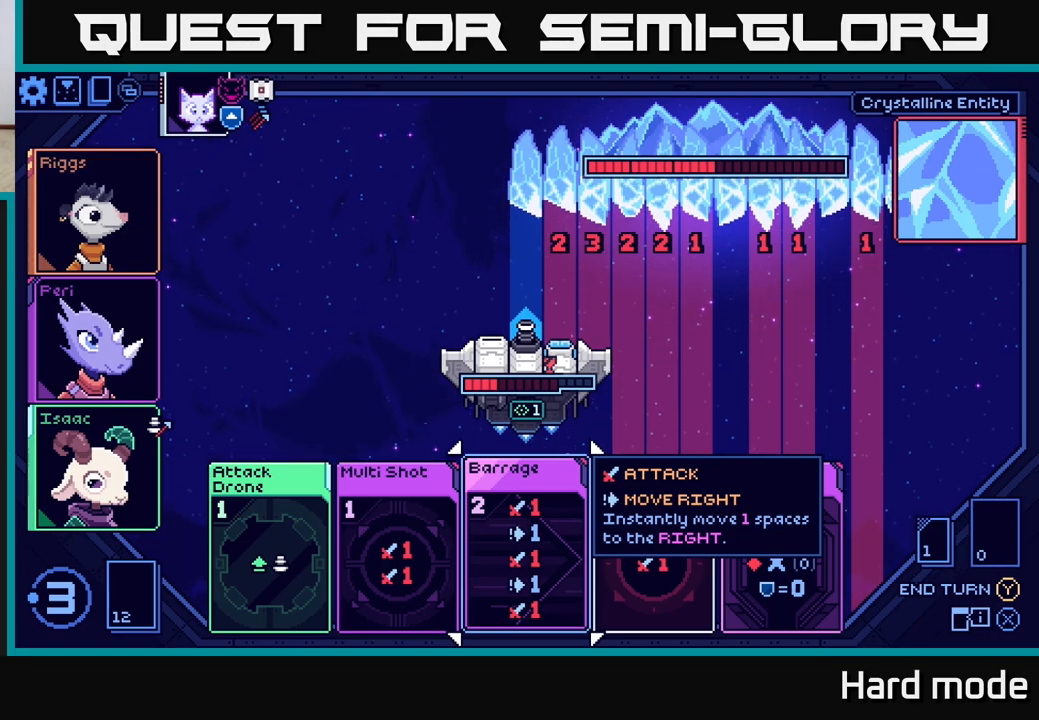
{"buttons": [], "left_stick": "center", "right_stick": "center", "events": []}
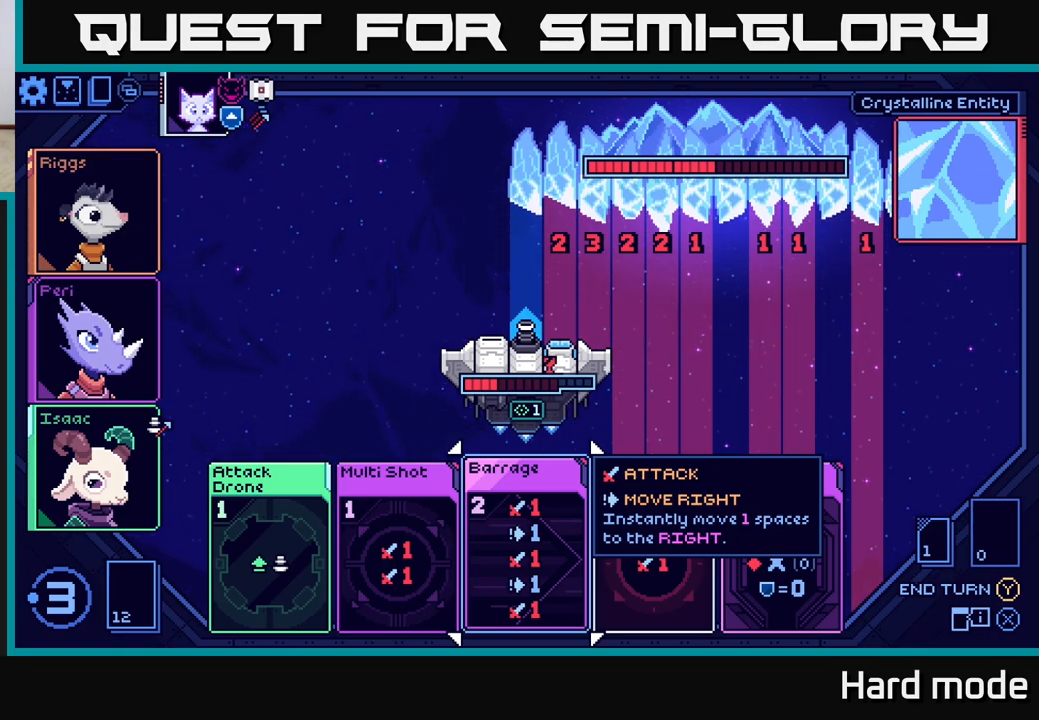
{"buttons": [], "left_stick": "center", "right_stick": "center", "events": []}
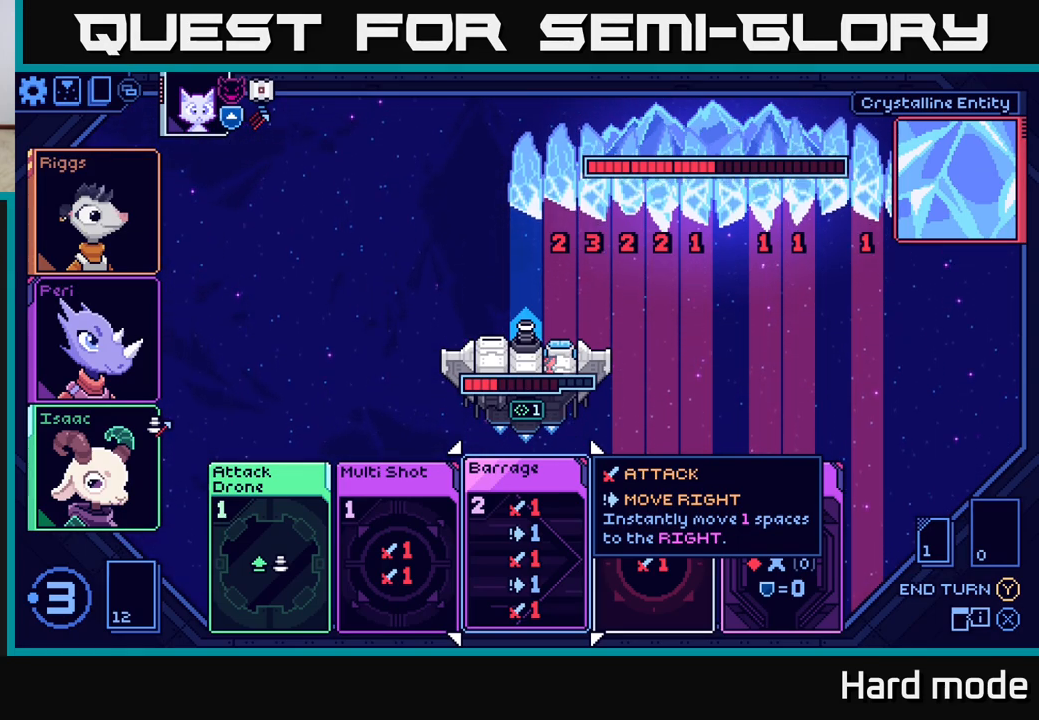
{"buttons": [], "left_stick": "center", "right_stick": "center", "events": []}